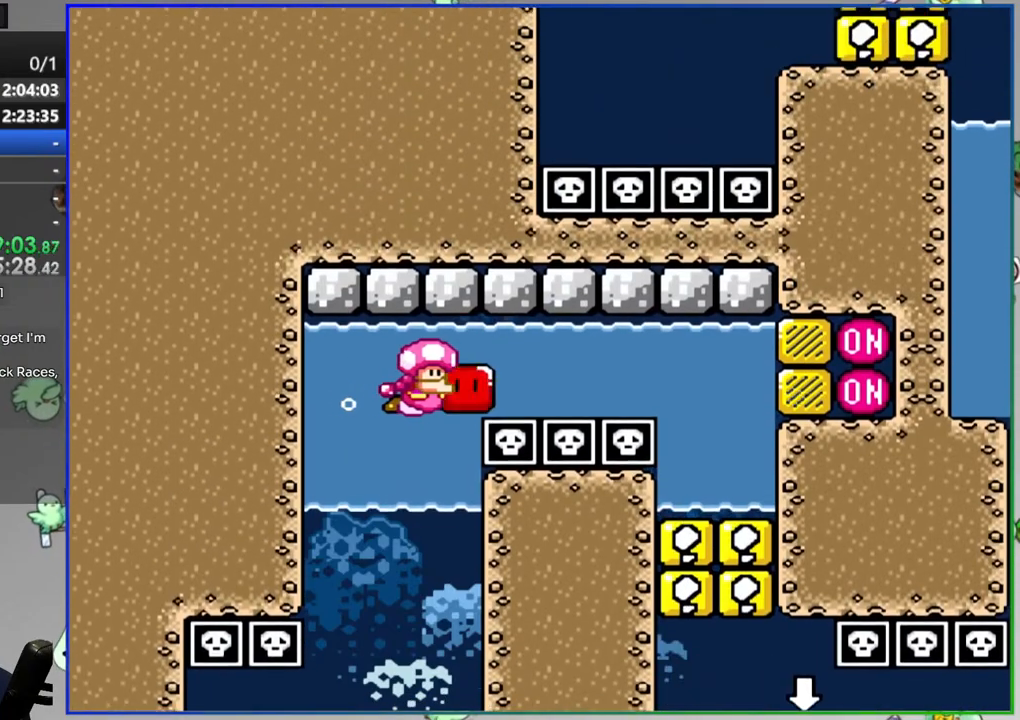
Gameplay with a controller (Nintendo layout); each line is a JSON object with the inputs held at the frame after it. "events" lists button and stick changes between this image and that frame as [ms after this image, input, new state], when the widget could be followed in between. Not read: DPAD_LEFT L3 R3 START.
{"buttons": ["Y", "DPAD_DOWN"], "events": [[317, "Y", "up"], [350, "B", "up"], [417, "DPAD_RIGHT", "up"], [467, "DPAD_DOWN", "down"], [500, "Y", "down"]]}
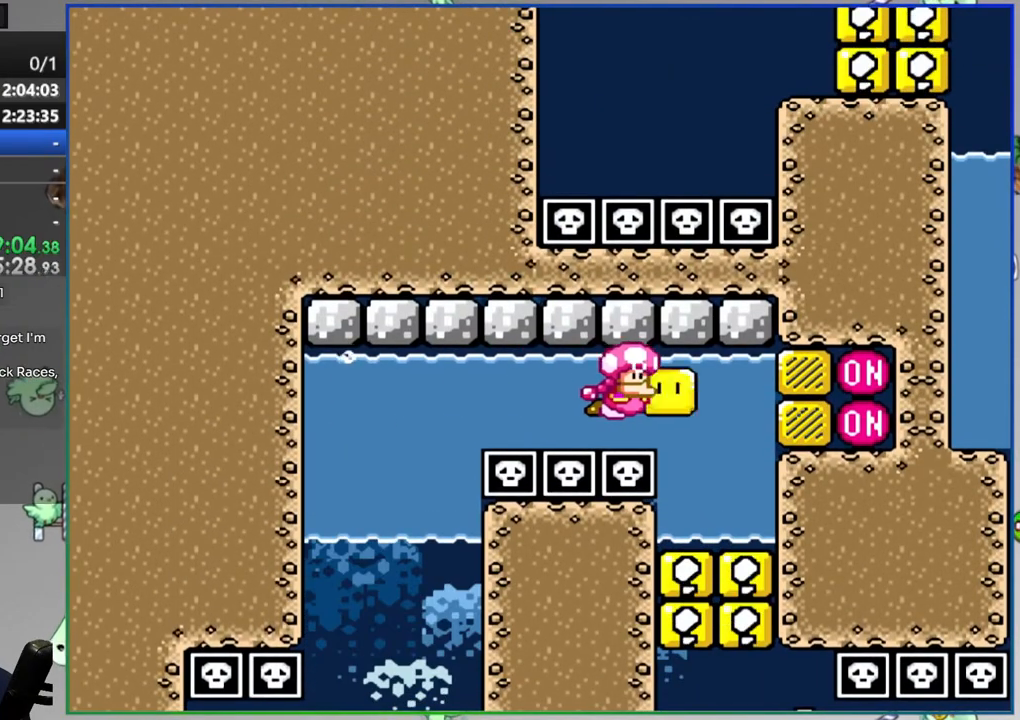
{"buttons": ["Y"], "events": [[183, "DPAD_DOWN", "up"]]}
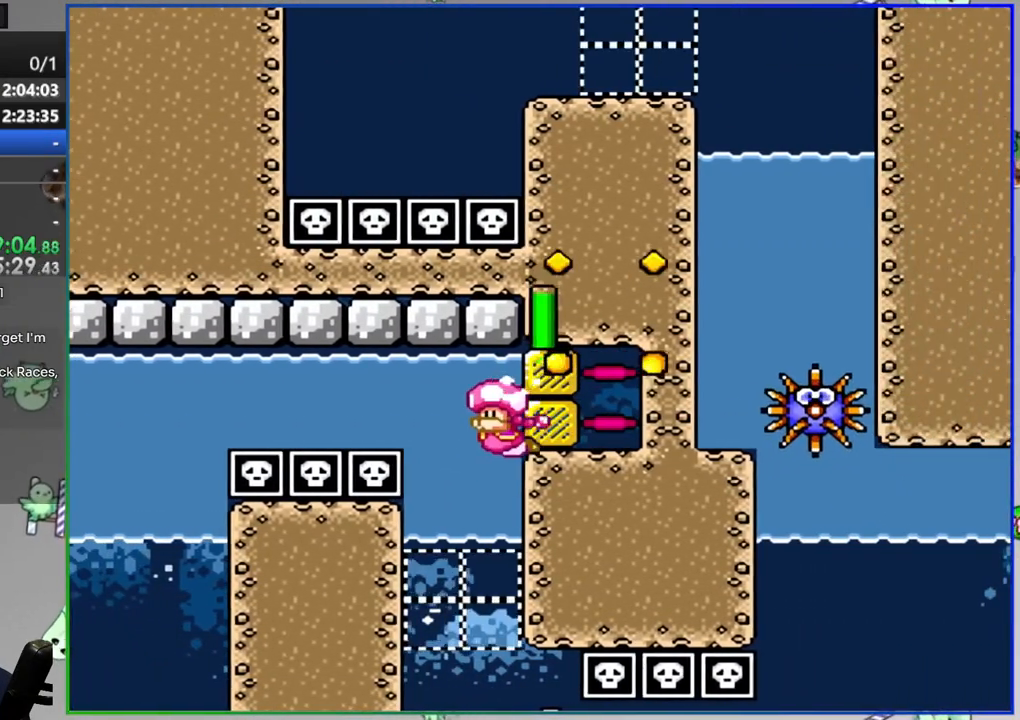
{"buttons": ["Y", "DPAD_RIGHT"], "events": [[250, "DPAD_RIGHT", "down"]]}
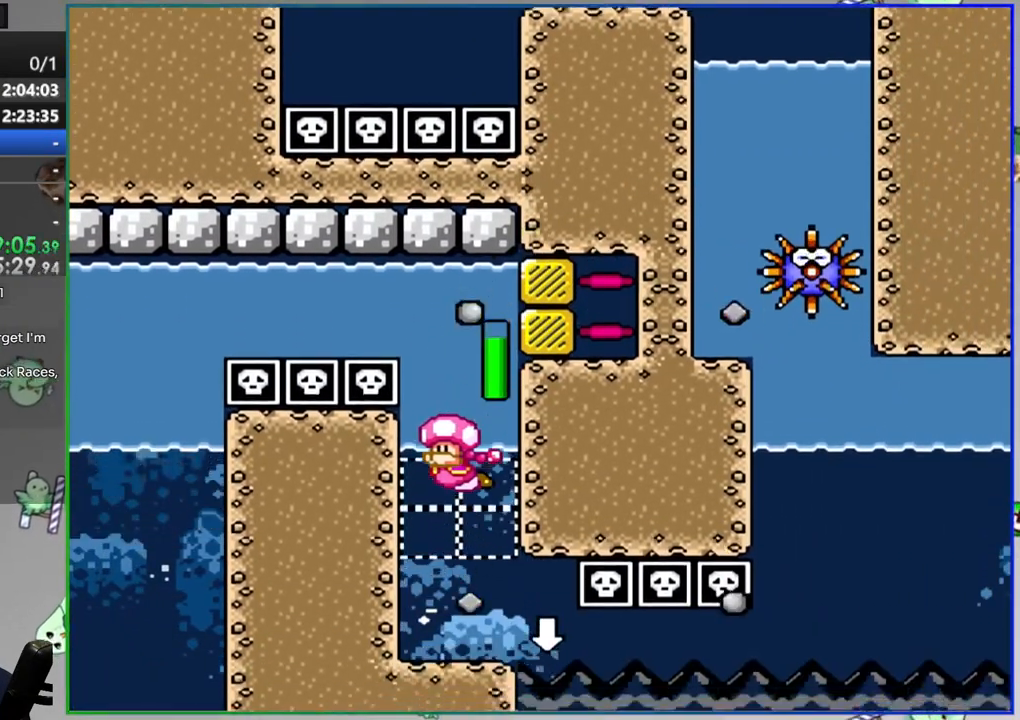
{"buttons": ["Y", "DPAD_DOWN", "DPAD_RIGHT"], "events": [[100, "DPAD_DOWN", "down"]]}
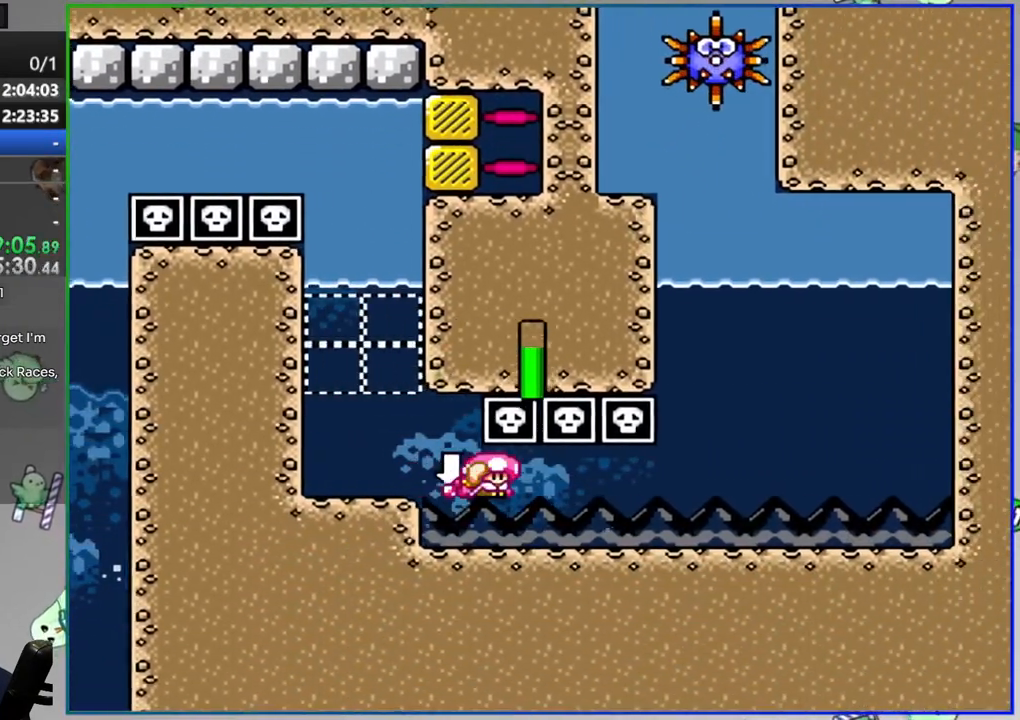
{"buttons": ["B", "Y"], "events": [[300, "B", "down"], [383, "DPAD_DOWN", "up"], [383, "DPAD_RIGHT", "up"]]}
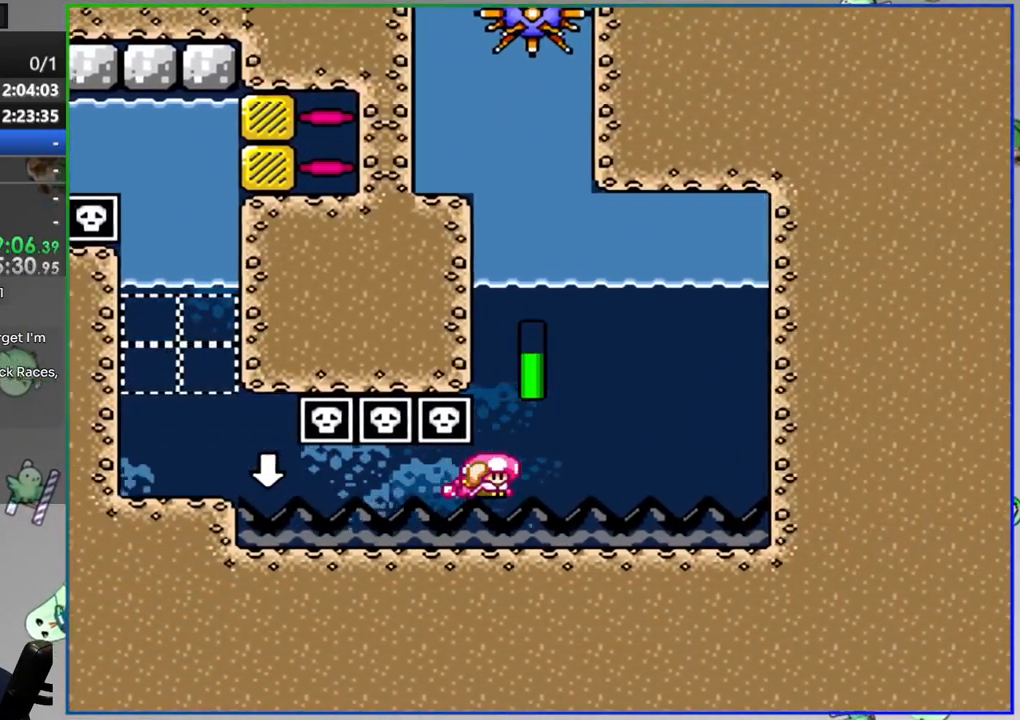
{"buttons": ["Y", "DPAD_UP"], "events": [[17, "DPAD_UP", "down"], [83, "B", "up"], [183, "B", "down"], [300, "B", "up"]]}
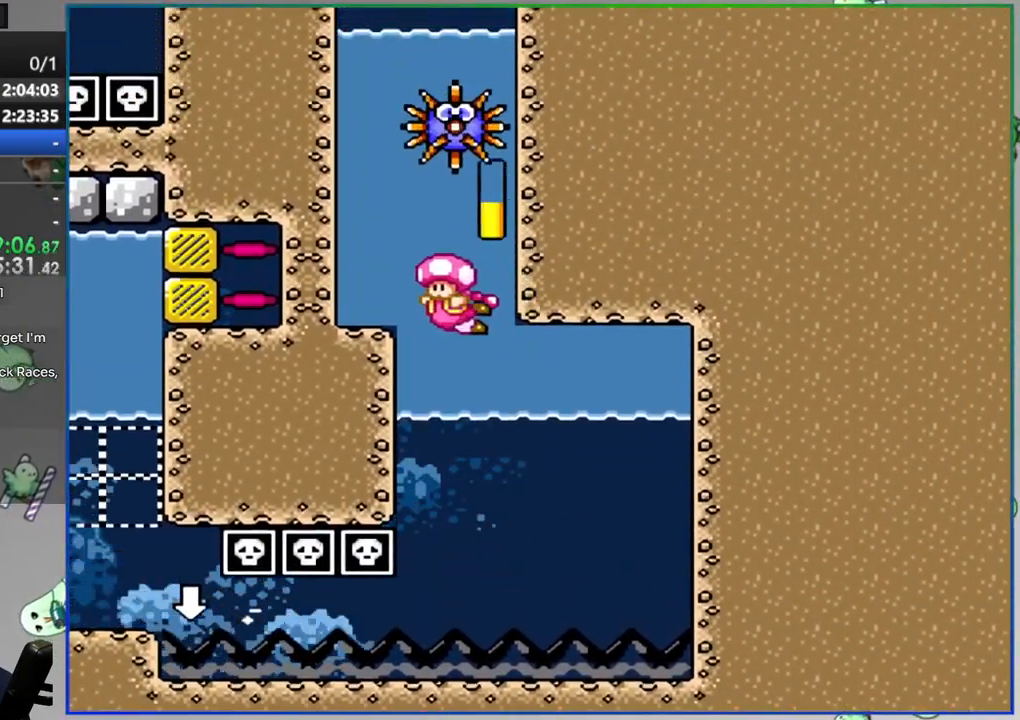
{"buttons": ["B", "Y", "DPAD_UP"], "events": [[217, "B", "down"]]}
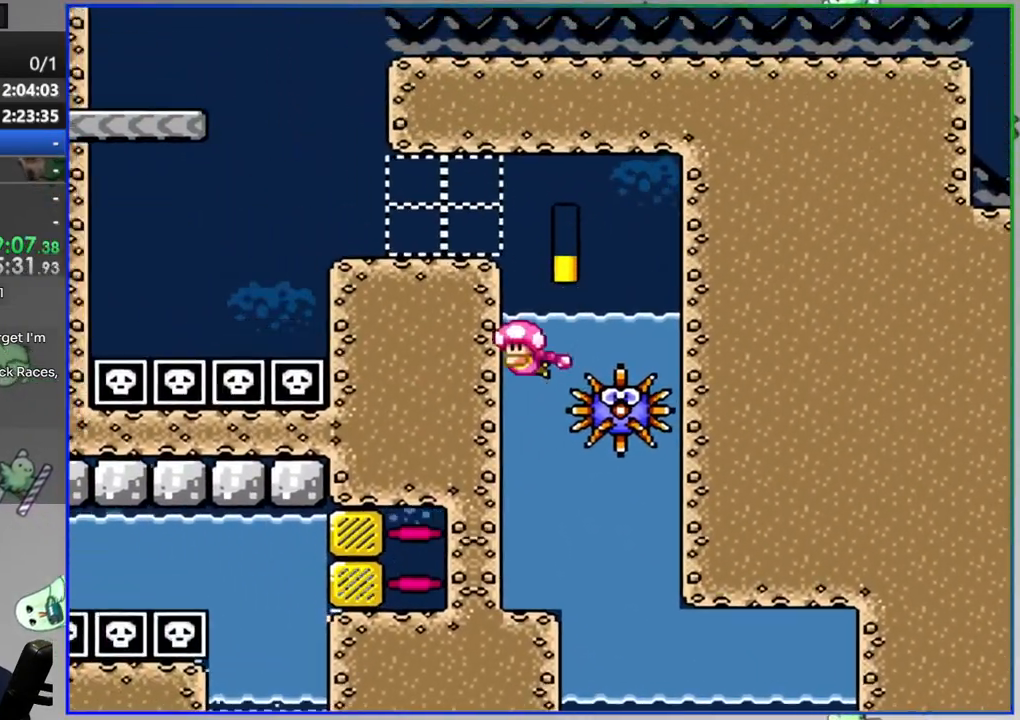
{"buttons": ["B", "Y"], "events": [[150, "DPAD_UP", "up"], [200, "B", "up"], [417, "B", "down"]]}
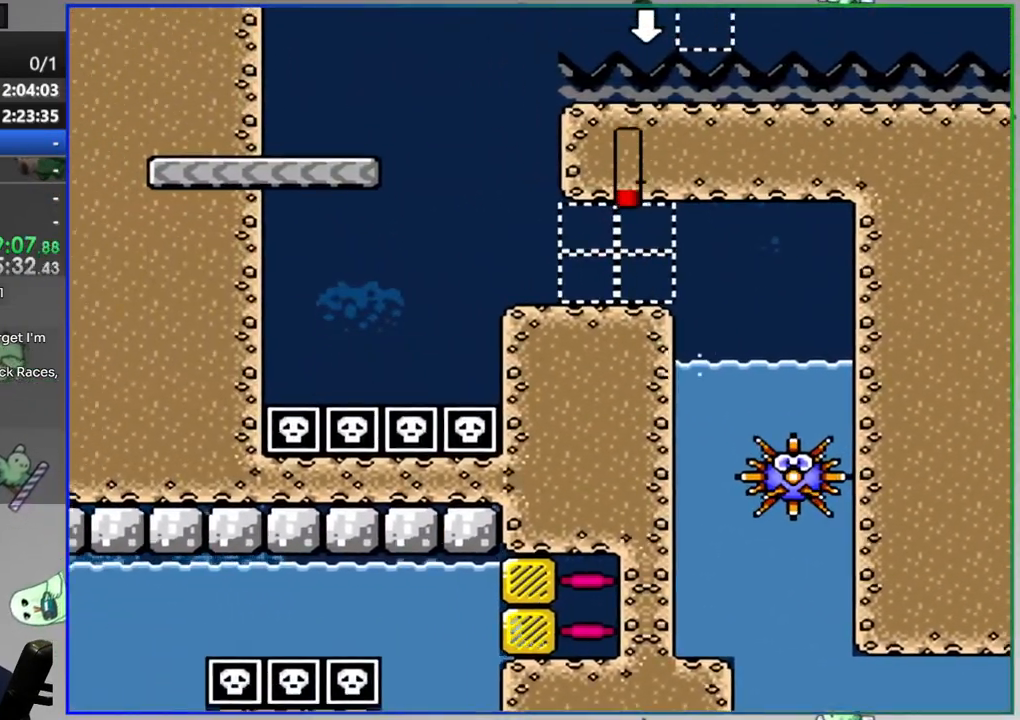
{"buttons": ["B", "Y"], "events": [[133, "B", "up"], [250, "DPAD_RIGHT", "down"], [450, "DPAD_RIGHT", "up"], [500, "B", "down"]]}
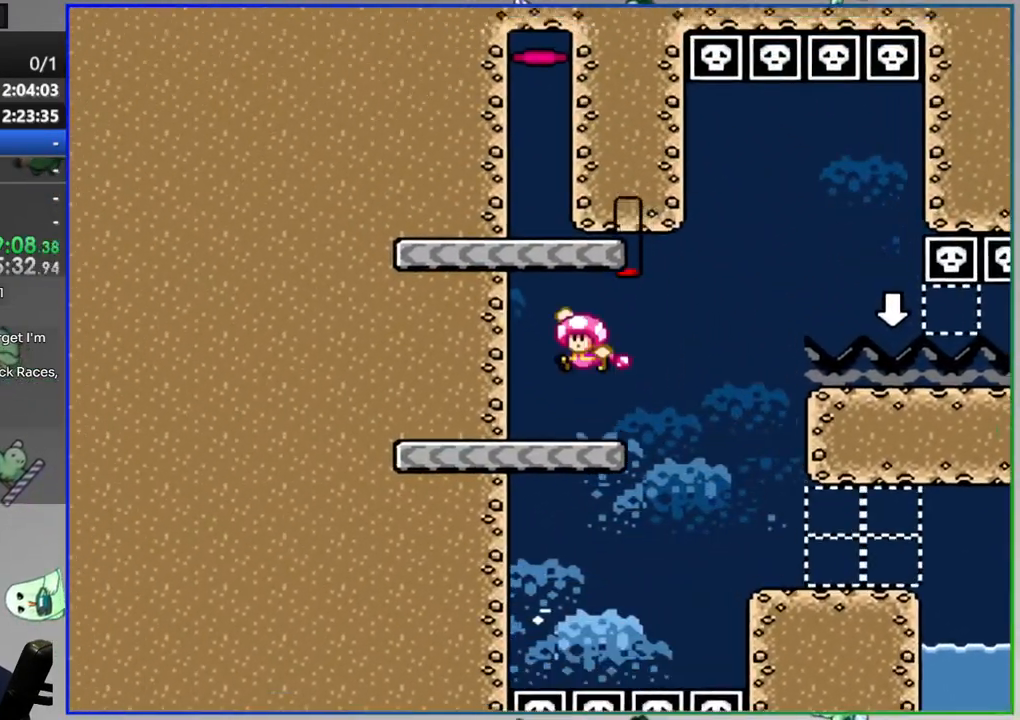
{"buttons": ["Y"], "events": [[383, "B", "up"]]}
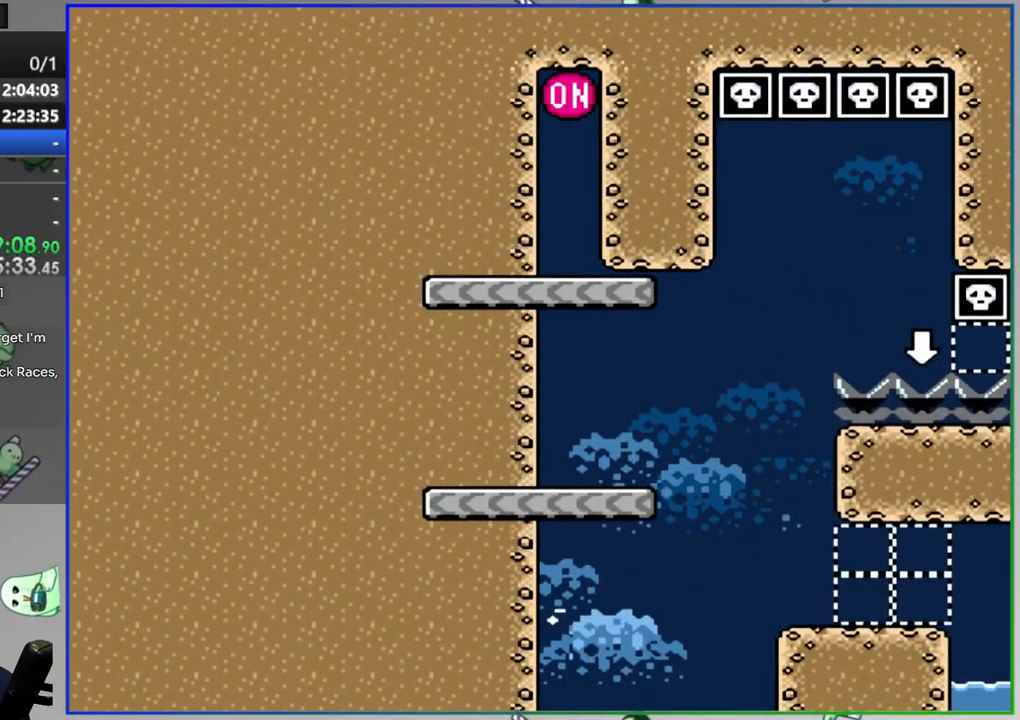
{"buttons": ["Y"], "events": [[17, "B", "down"], [333, "B", "up"]]}
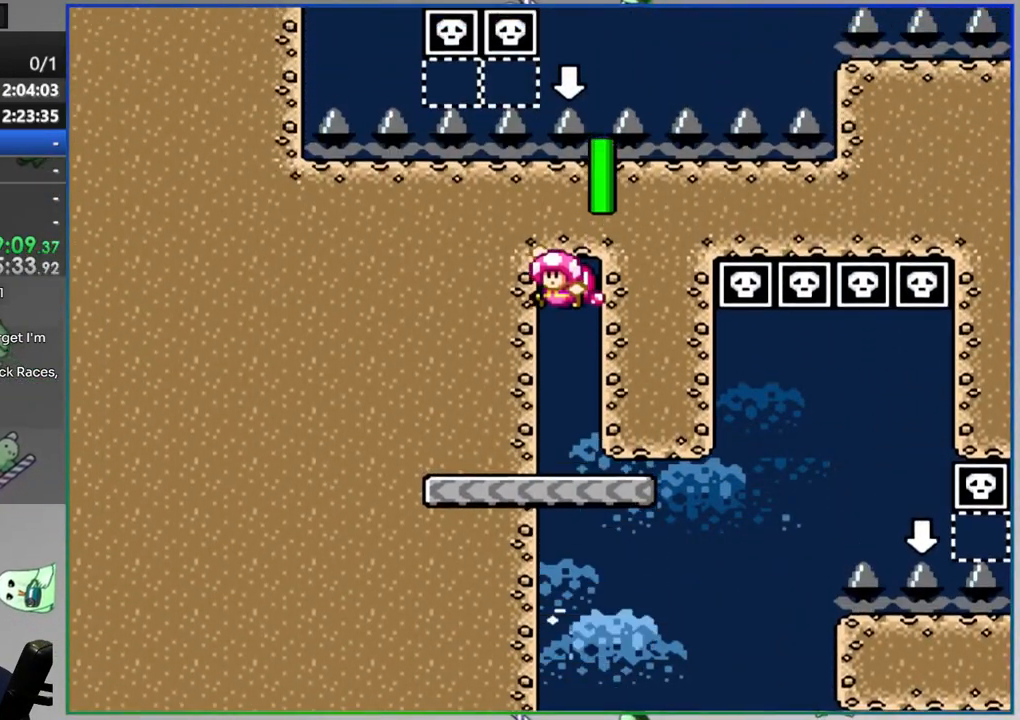
{"buttons": ["B", "Y", "L1", "DPAD_RIGHT"], "events": [[17, "DPAD_RIGHT", "down"], [383, "B", "down"], [400, "L1", "down"]]}
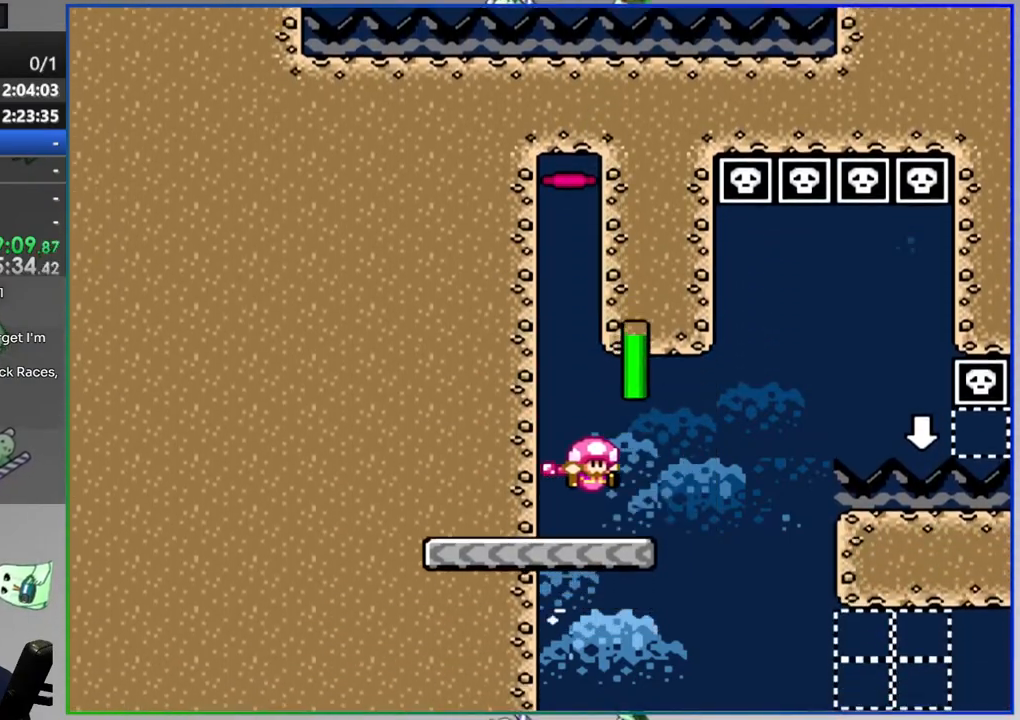
{"buttons": ["A"], "events": [[300, "B", "up"], [300, "DPAD_RIGHT", "up"], [333, "Y", "up"], [417, "L1", "up"], [500, "A", "down"]]}
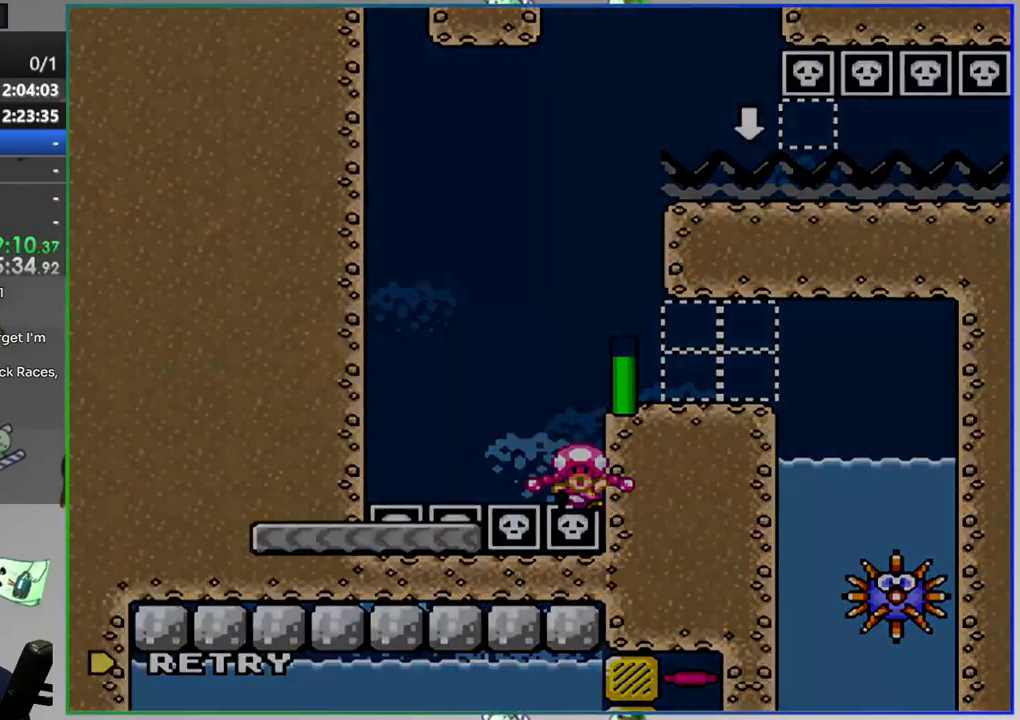
{"buttons": ["Y"], "events": [[100, "A", "up"], [367, "Y", "down"]]}
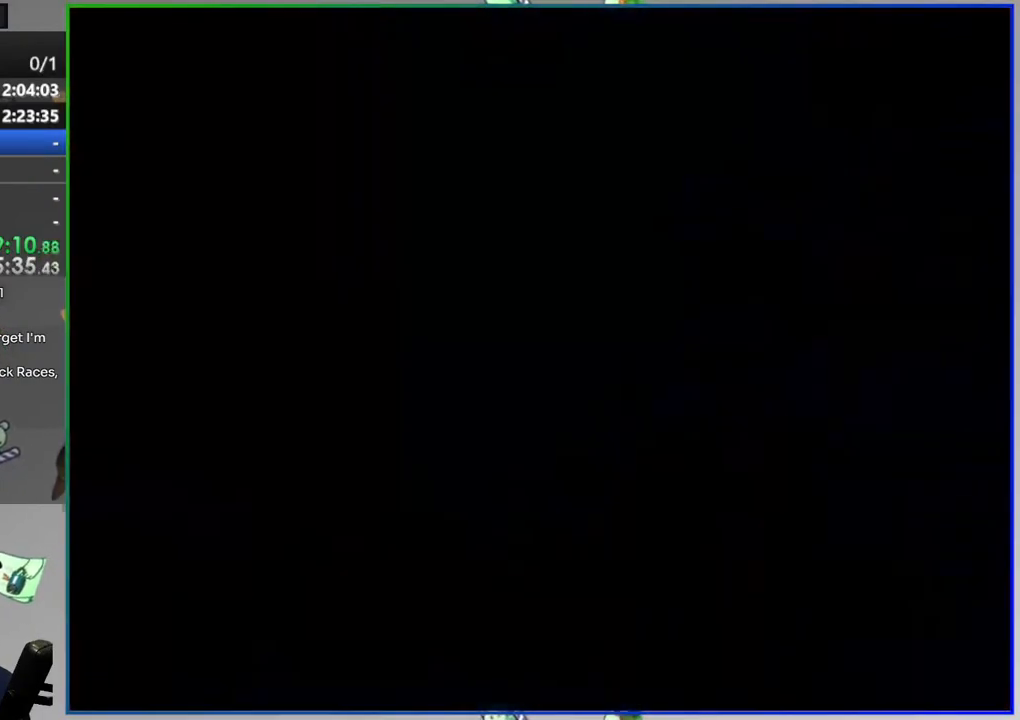
{"buttons": ["Y"]}
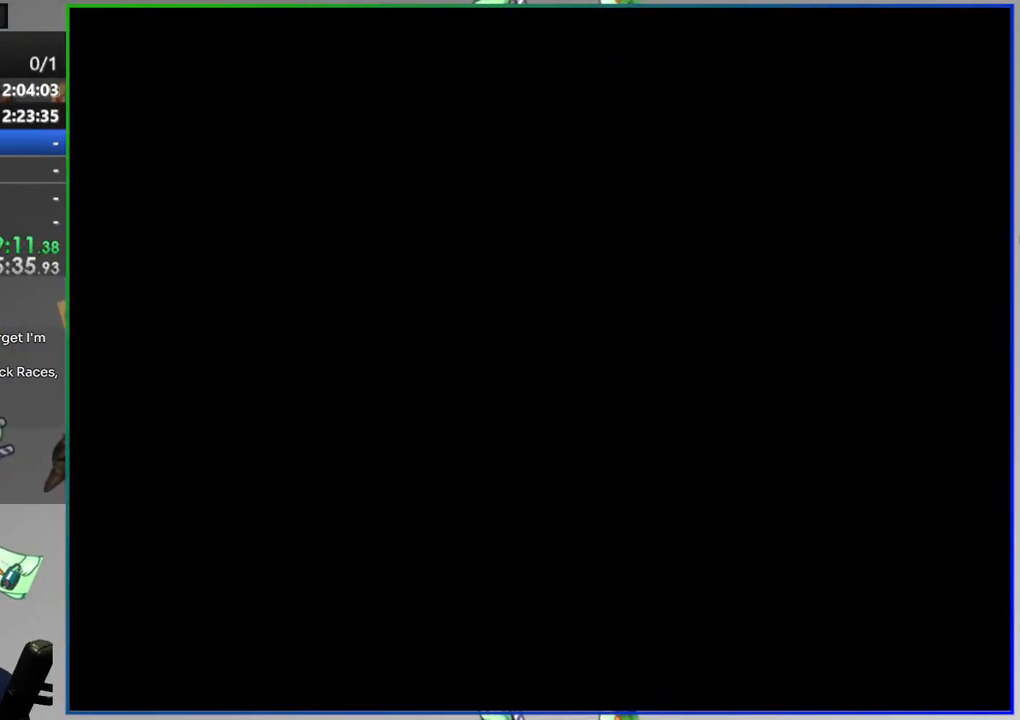
{"buttons": ["Y"], "events": []}
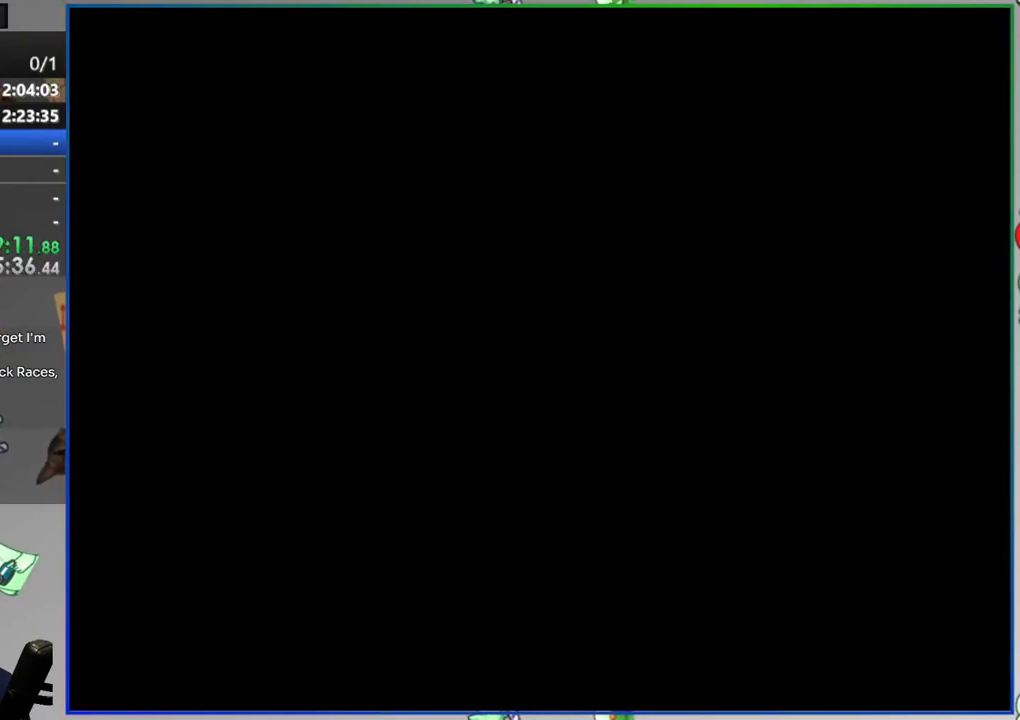
{"buttons": ["Y"], "events": []}
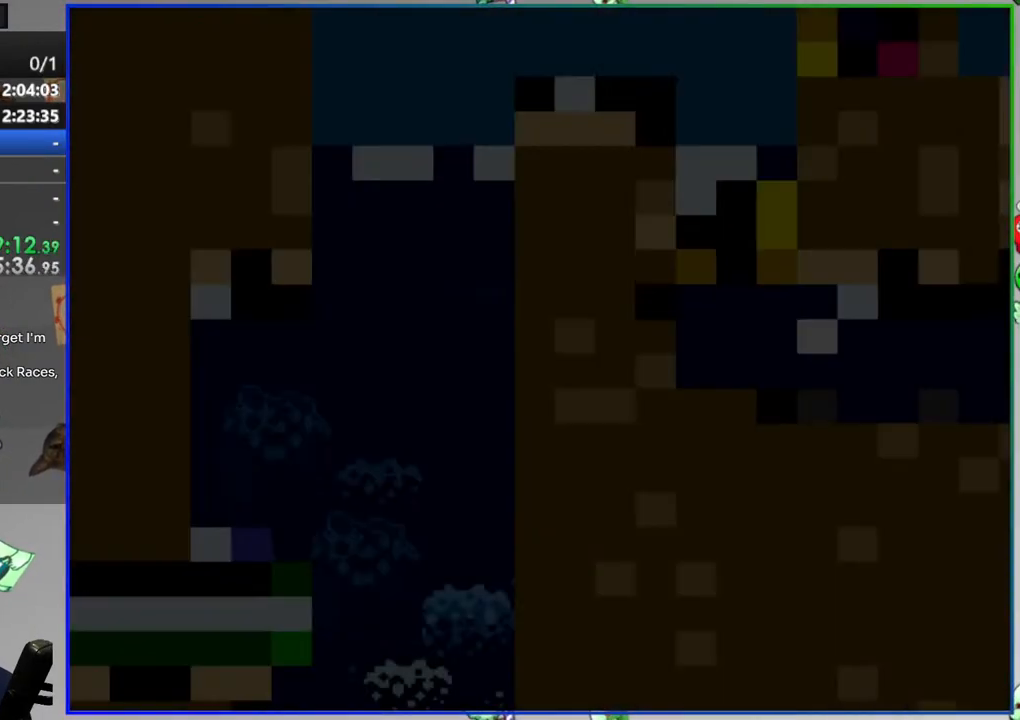
{"buttons": ["Y"], "events": []}
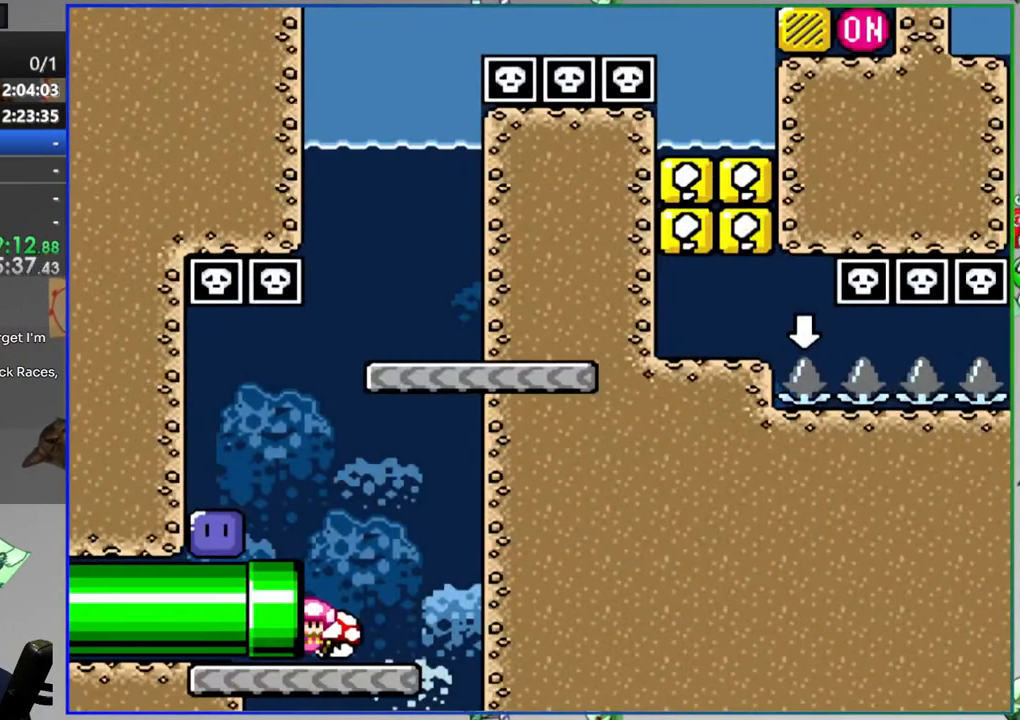
{"buttons": ["Y"], "events": [[67, "B", "down"], [467, "B", "up"]]}
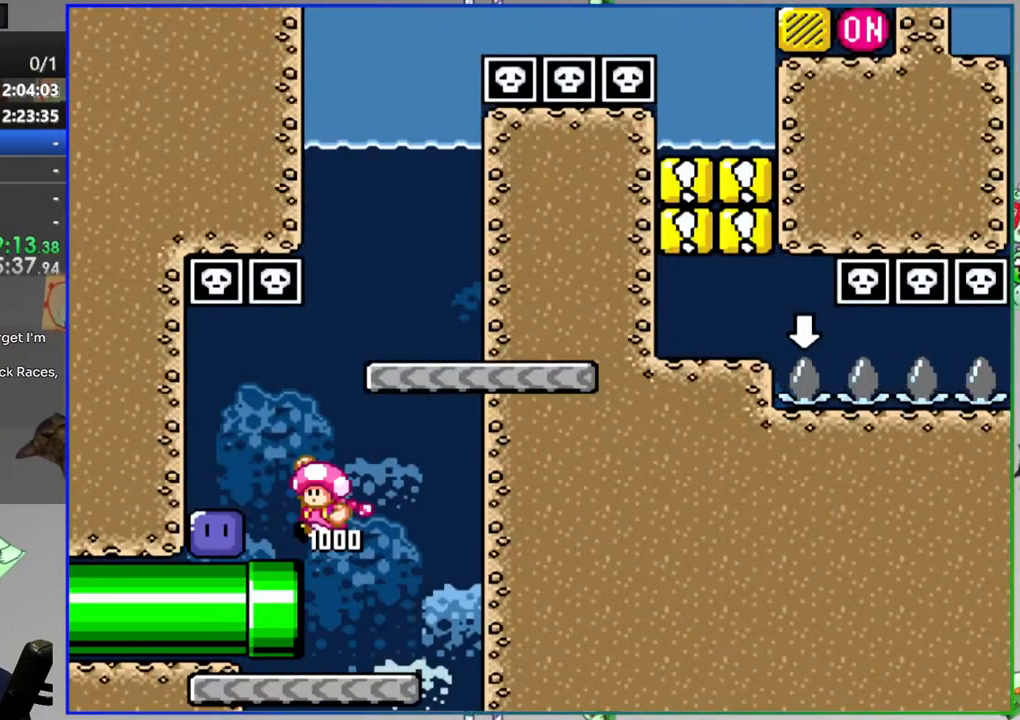
{"buttons": ["B", "Y", "DPAD_RIGHT"], "events": [[33, "Y", "up"], [133, "DPAD_RIGHT", "down"], [200, "Y", "down"], [450, "B", "down"]]}
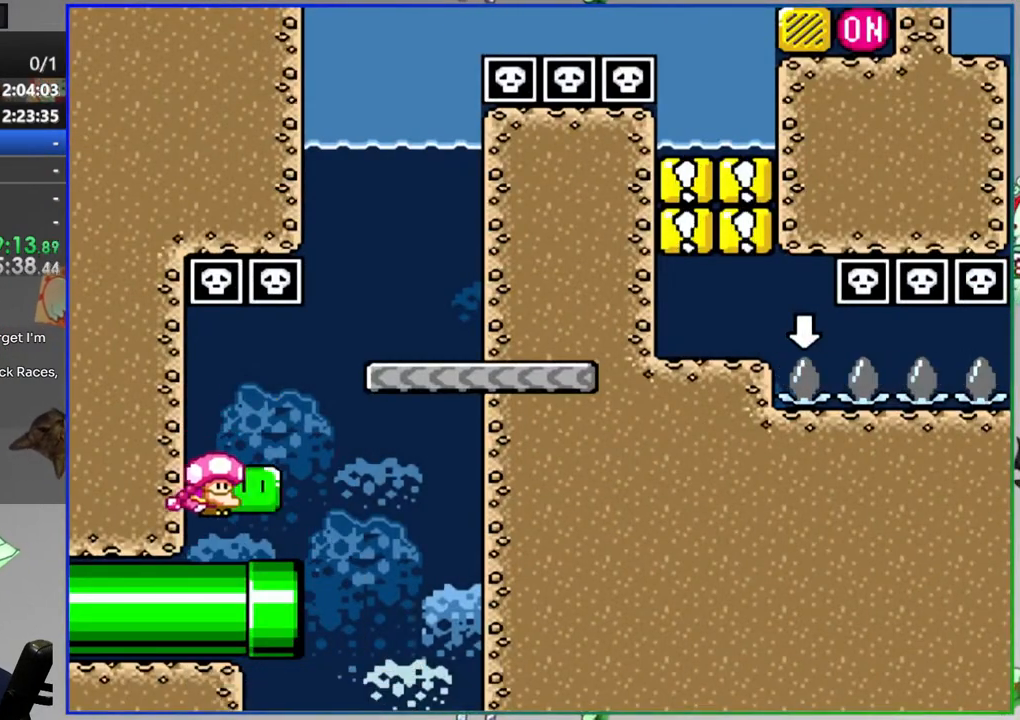
{"buttons": ["Y"], "events": [[350, "DPAD_RIGHT", "up"], [417, "B", "up"]]}
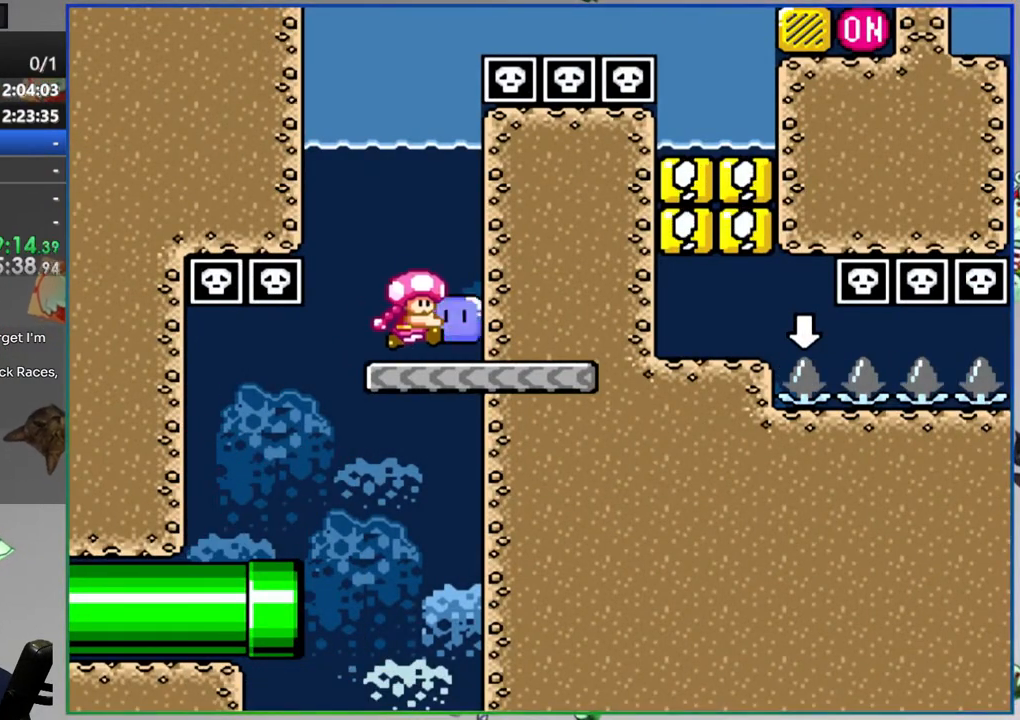
{"buttons": ["B", "Y"], "events": [[133, "B", "down"], [383, "DPAD_RIGHT", "down"], [467, "DPAD_RIGHT", "up"]]}
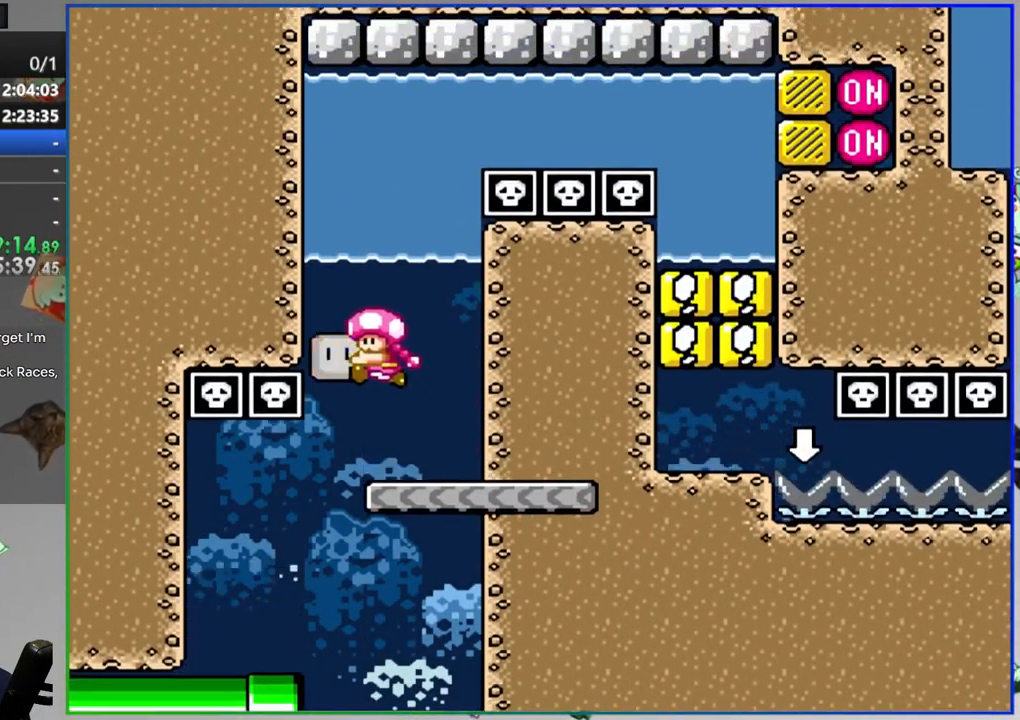
{"buttons": ["B", "Y", "DPAD_RIGHT"], "events": [[200, "DPAD_RIGHT", "down"]]}
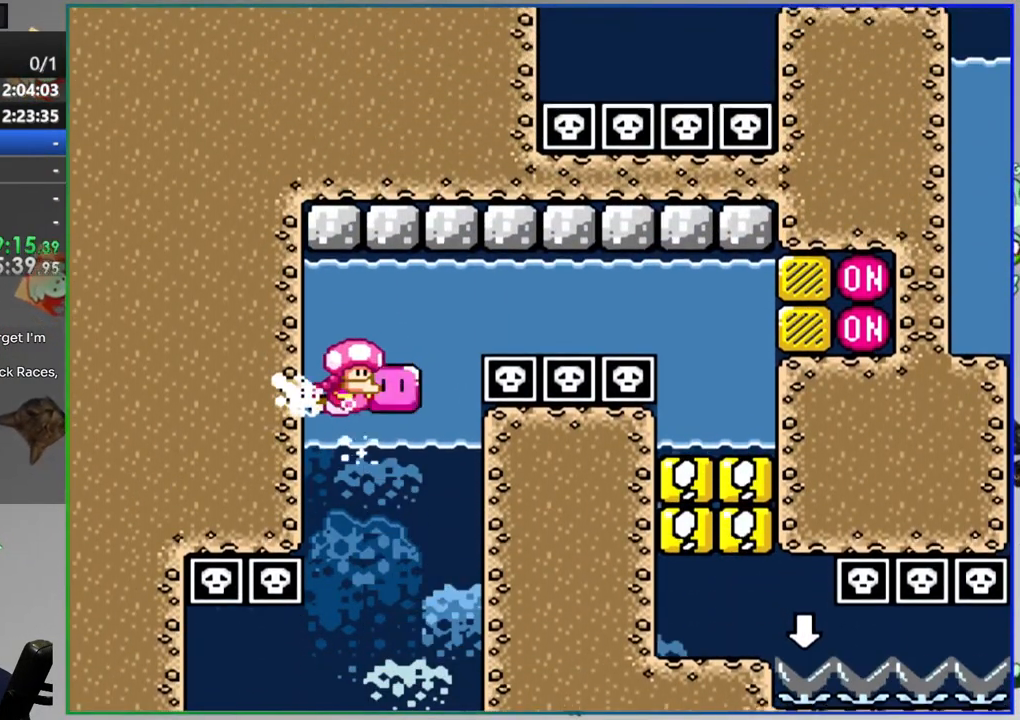
{"buttons": ["B", "Y", "DPAD_RIGHT"], "events": []}
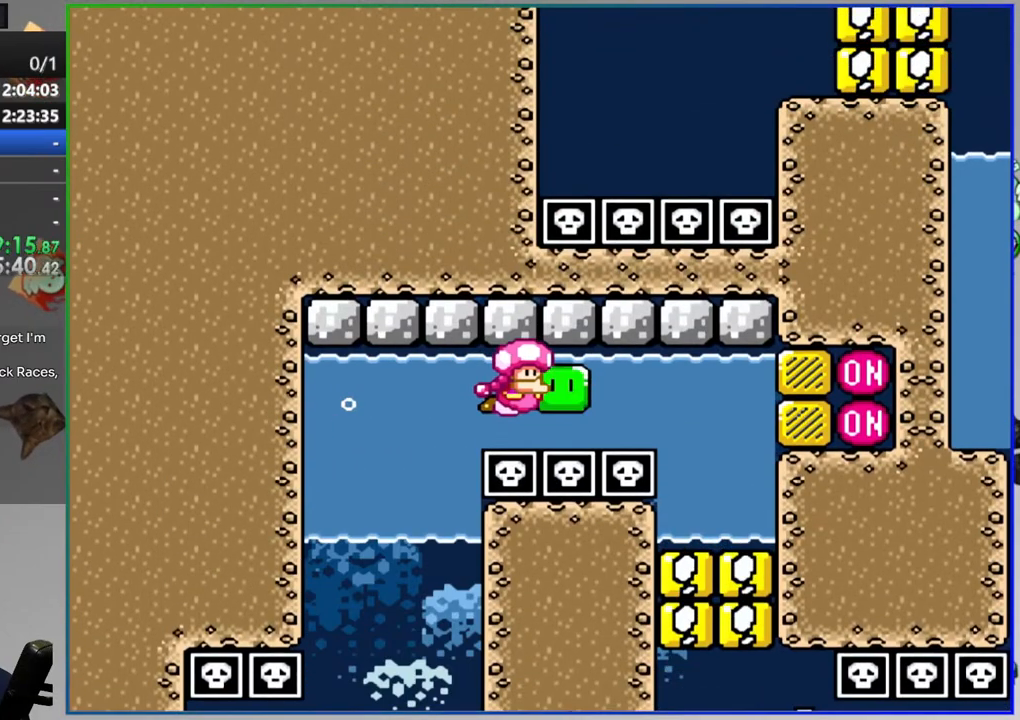
{"buttons": ["Y"], "events": [[17, "Y", "up"], [67, "B", "up"], [150, "DPAD_RIGHT", "up"], [317, "Y", "down"]]}
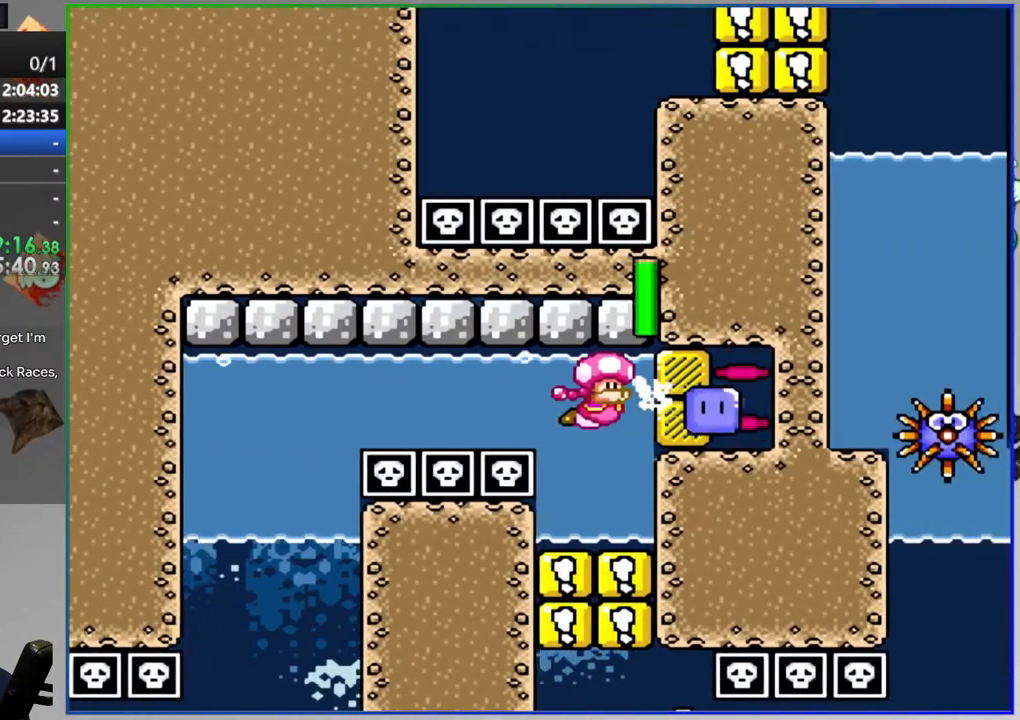
{"buttons": ["Y"], "events": []}
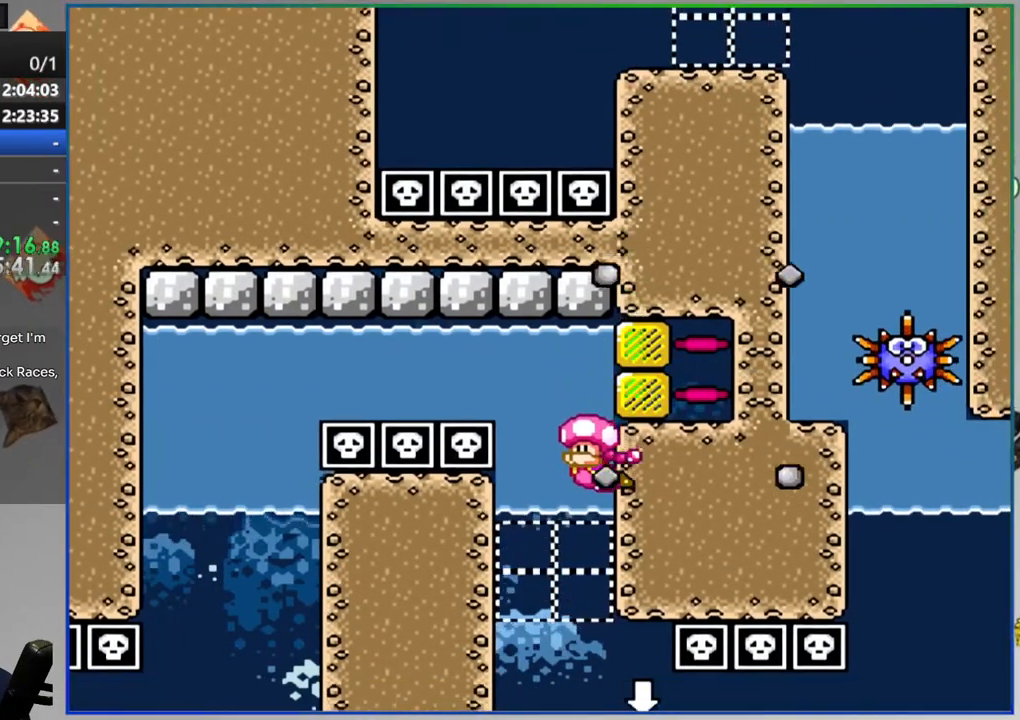
{"buttons": ["Y", "DPAD_DOWN", "DPAD_RIGHT"], "events": [[17, "DPAD_RIGHT", "down"], [333, "DPAD_DOWN", "down"]]}
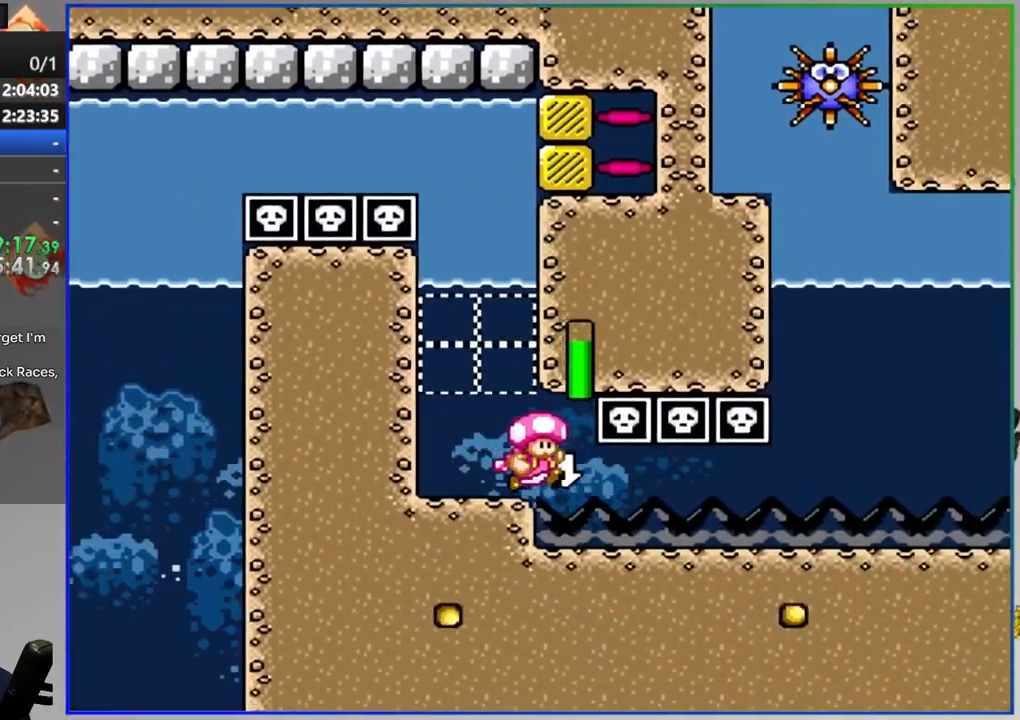
{"buttons": ["Y", "DPAD_DOWN", "DPAD_RIGHT"], "events": []}
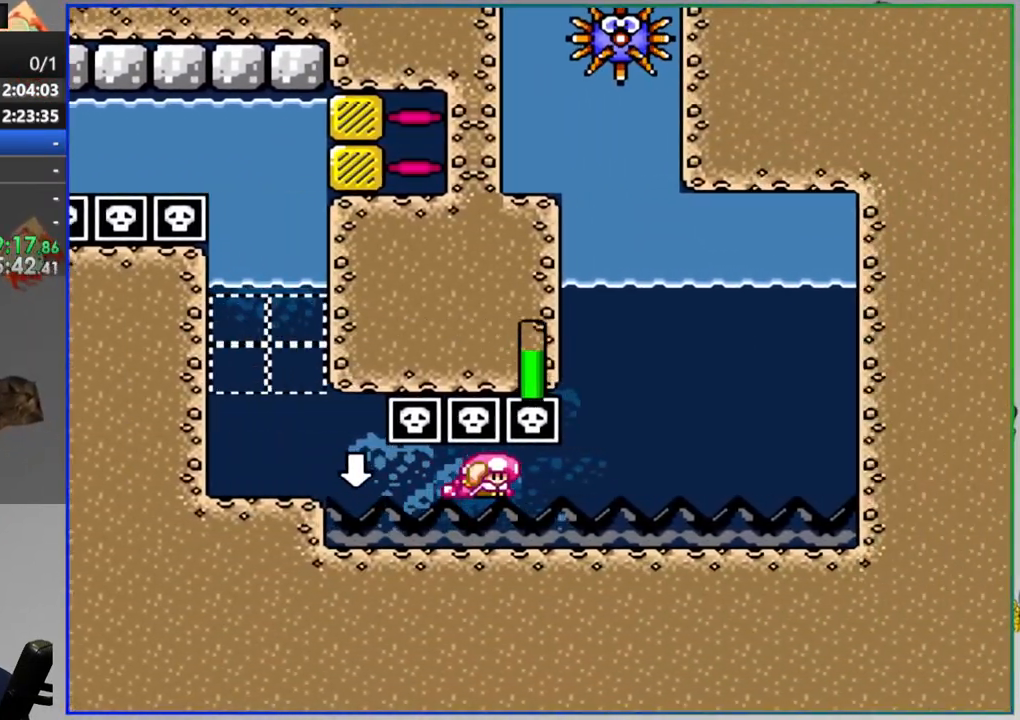
{"buttons": ["B", "Y", "DPAD_UP"], "events": [[67, "B", "down"], [133, "DPAD_DOWN", "up"], [133, "DPAD_RIGHT", "up"], [400, "B", "up"], [400, "DPAD_UP", "down"], [483, "B", "down"]]}
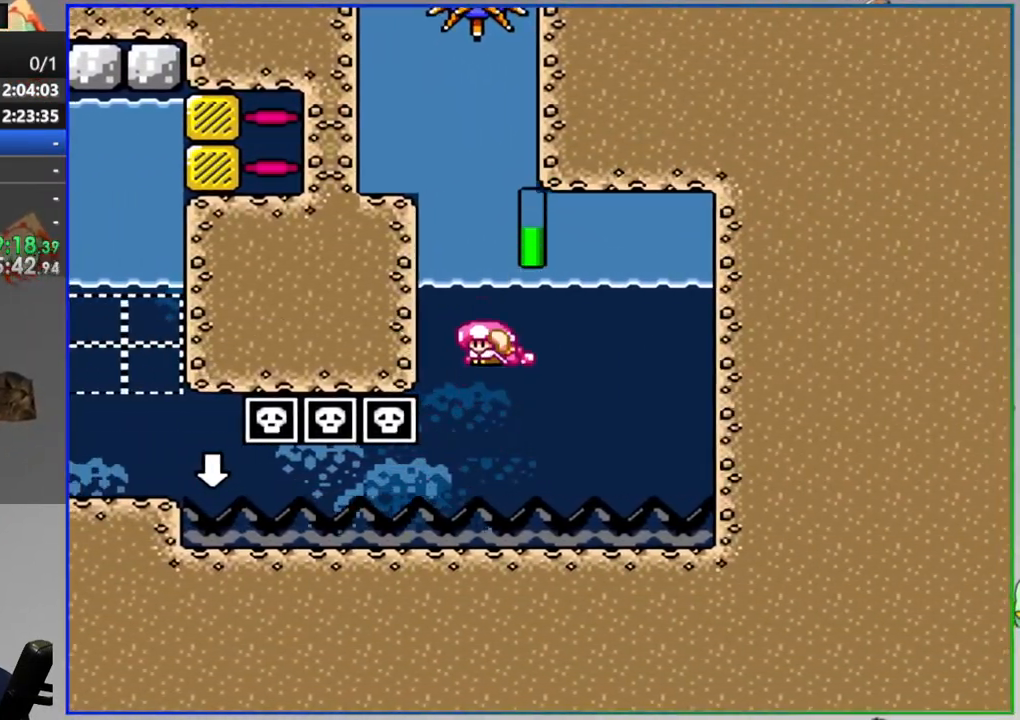
{"buttons": ["B", "Y", "DPAD_UP"], "events": [[117, "B", "up"], [500, "B", "down"]]}
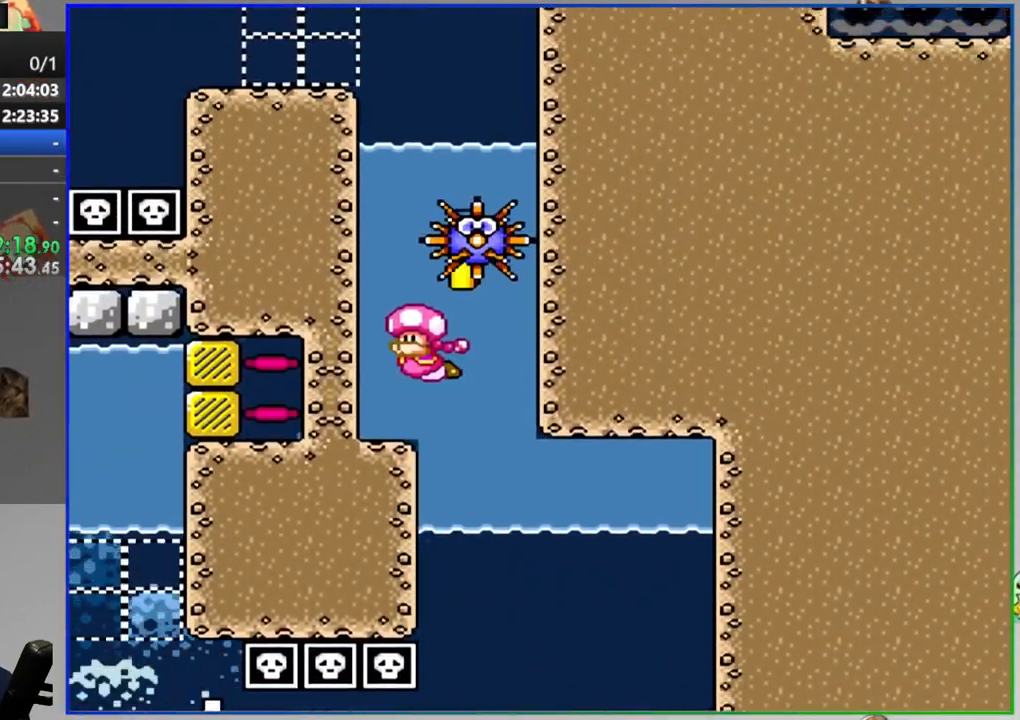
{"buttons": ["Y"], "events": [[117, "B", "up"], [167, "B", "down"], [367, "DPAD_UP", "up"], [383, "B", "up"]]}